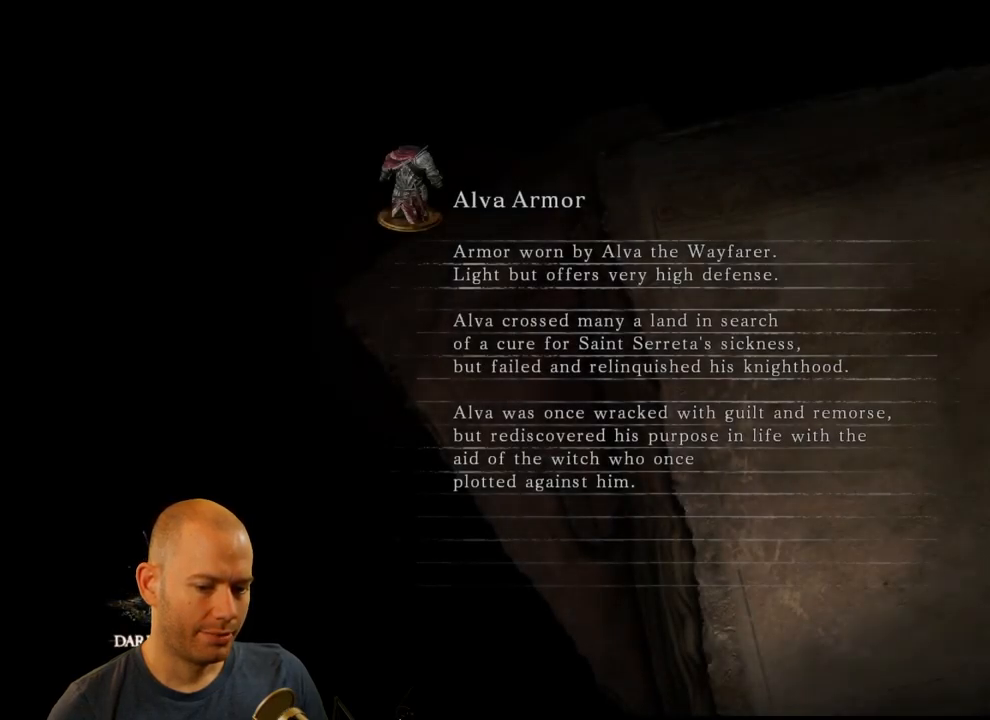
Gameplay with a controller (PlayStation layout); each line is a JSON object with the inputs held at the frame after it (dt_ms = milliseconds from this image to that frame). "events" lists button and stick changes between this image and that frame as [ms after this image, input, new state], when the widget could be followed in between.
{"dt_ms": 500, "buttons": ["L2", "R2"], "left_stick": "center", "right_stick": "center", "events": [[300, "R1", "up"], [433, "L1", "up"]]}
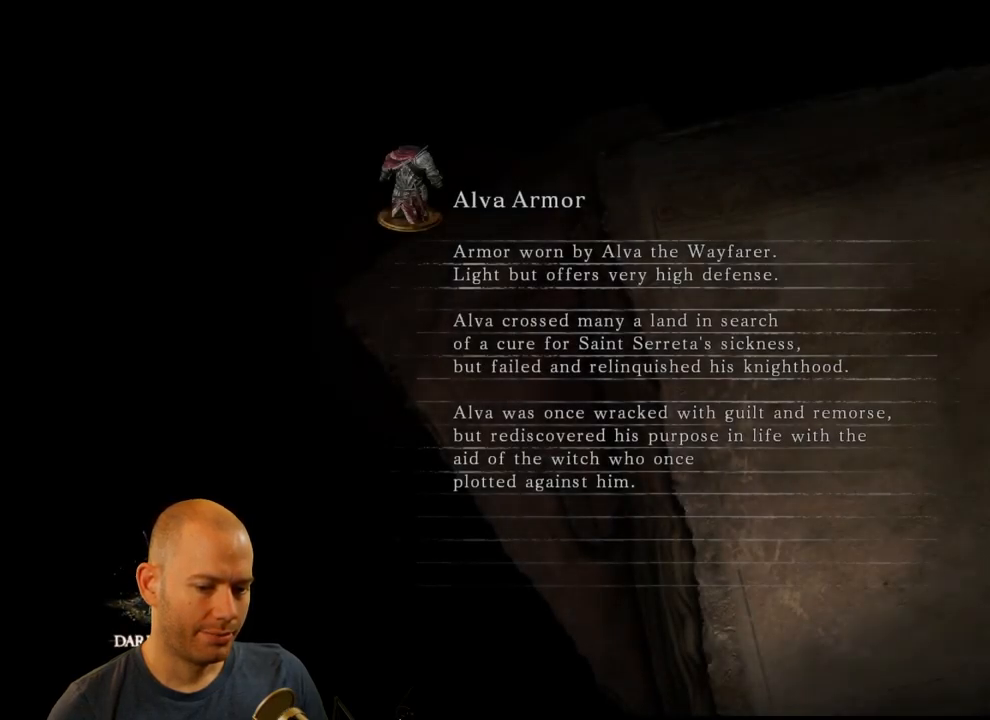
{"dt_ms": 500, "buttons": ["L1", "L2", "R1", "R2"], "left_stick": "center", "right_stick": "center", "events": [[83, "R1", "down"], [133, "L1", "down"], [183, "R1", "up"], [233, "L1", "up"], [283, "R1", "down"], [317, "L1", "down"]]}
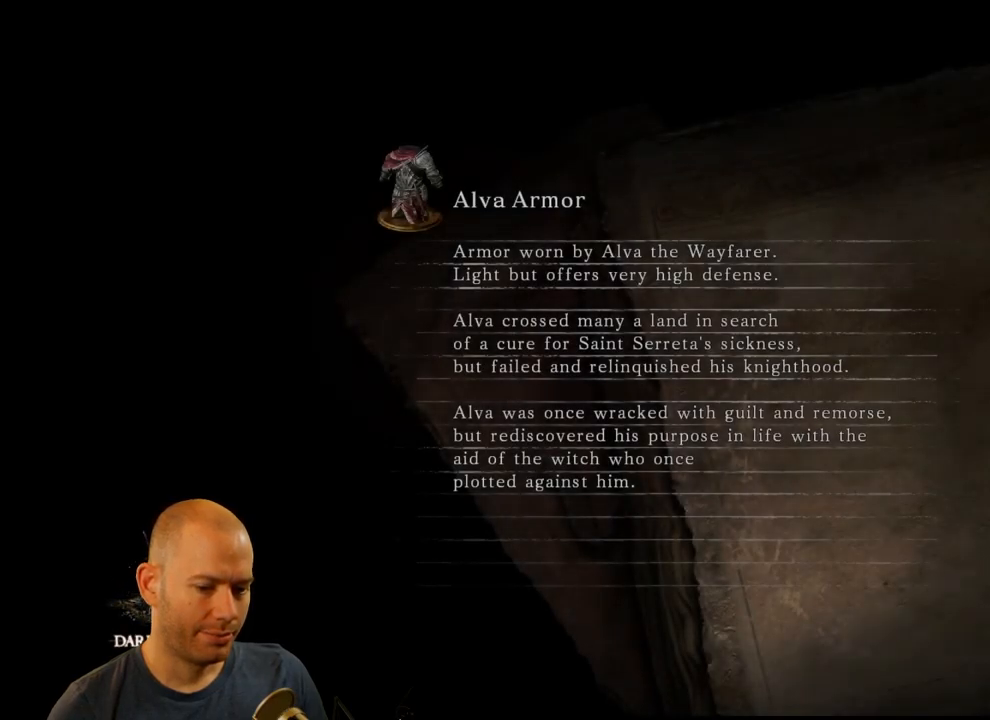
{"dt_ms": 500, "buttons": ["L1", "L2", "R2"], "left_stick": "center", "right_stick": "center", "events": [[467, "R1", "up"]]}
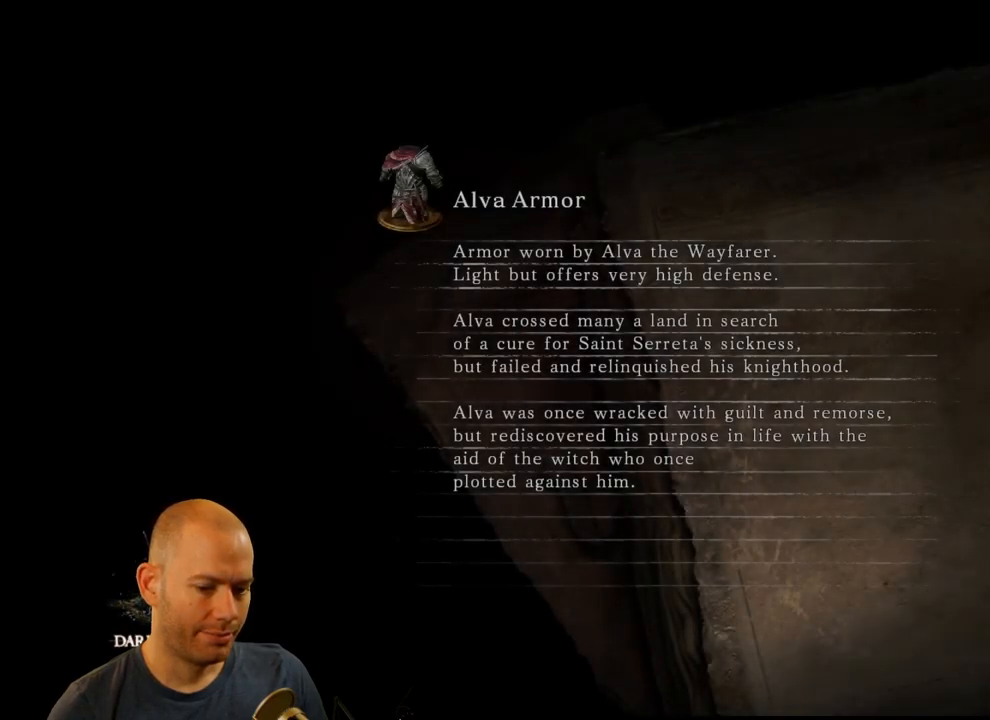
{"dt_ms": 500, "buttons": ["R2"], "left_stick": "center", "right_stick": "center", "events": [[350, "L1", "up"], [500, "L2", "up"]]}
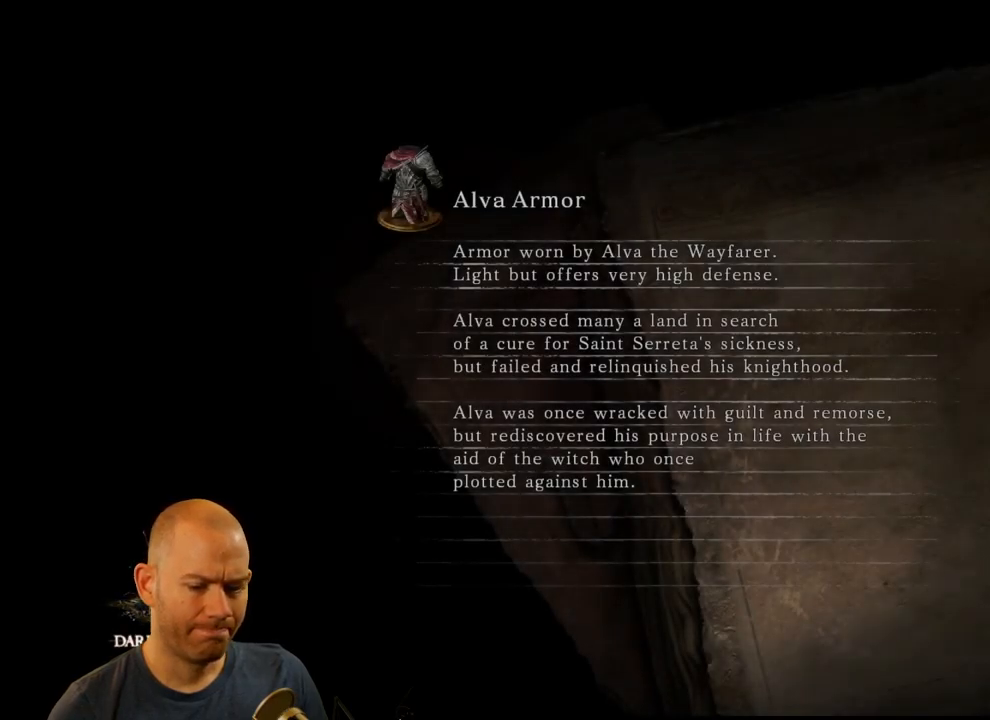
{"dt_ms": 500, "buttons": [], "left_stick": "center", "right_stick": "center", "events": [[167, "R2", "up"]]}
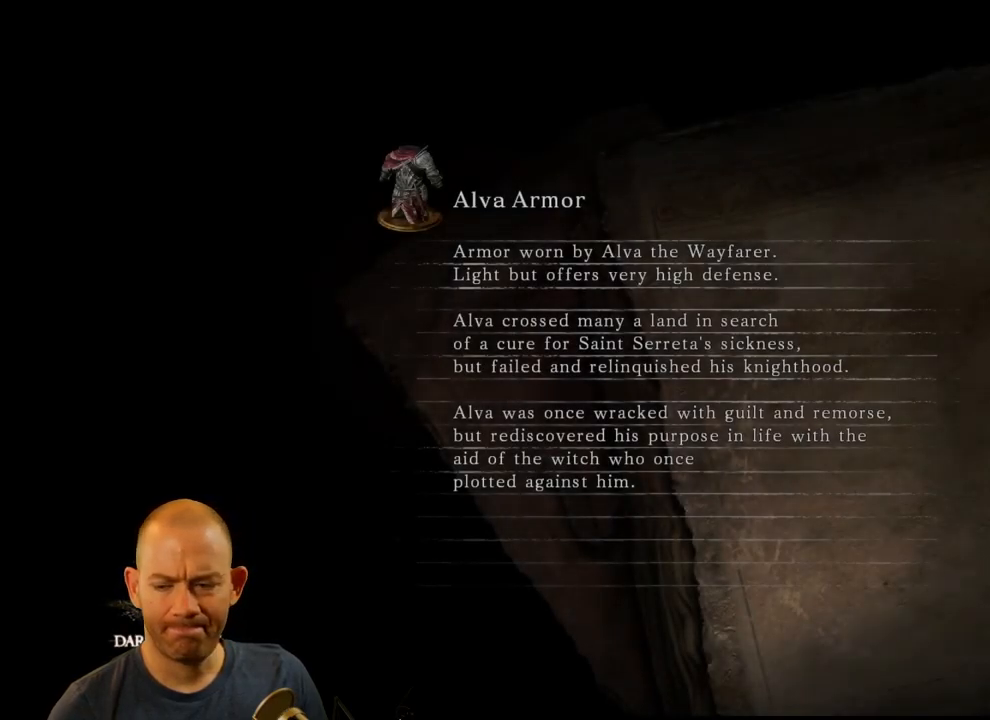
{"dt_ms": 500, "buttons": ["L2", "R2"], "left_stick": "center", "right_stick": "center", "events": [[150, "R2", "down"], [183, "L2", "down"]]}
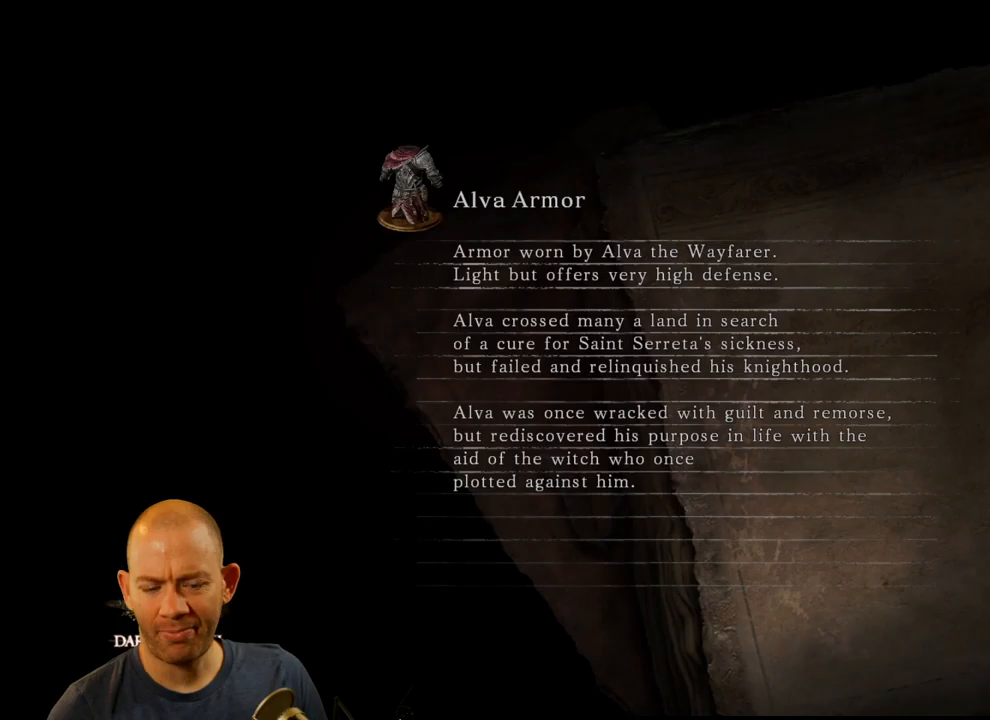
{"dt_ms": 500, "buttons": ["L2", "R1", "R2"], "left_stick": "center", "right_stick": "center", "events": [[167, "L1", "down"], [317, "L1", "up"], [350, "R1", "down"]]}
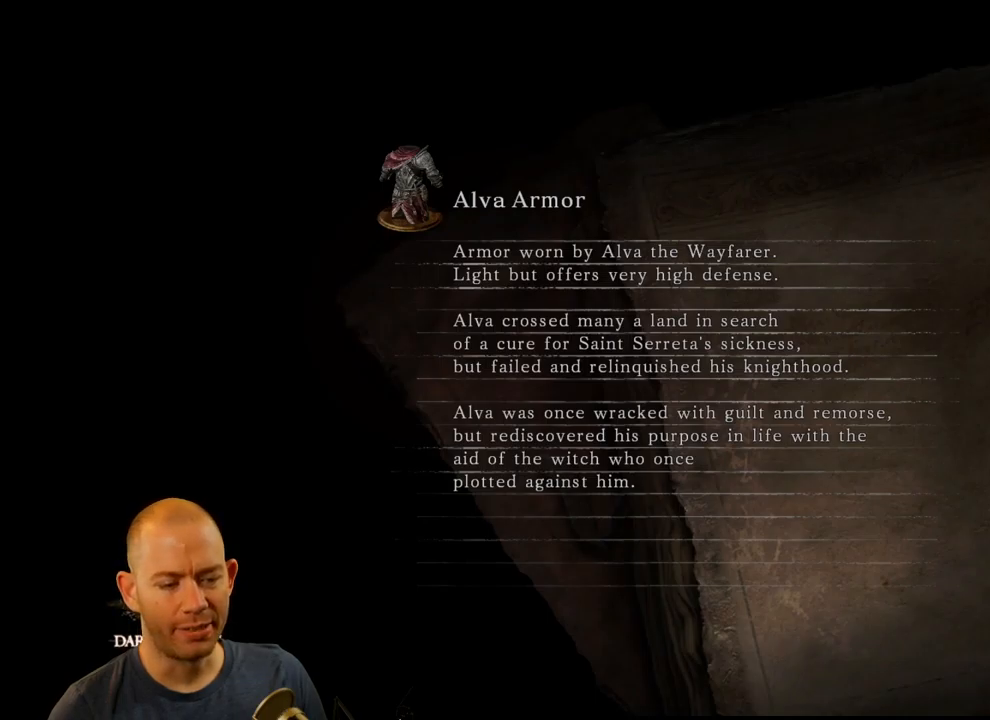
{"dt_ms": 500, "buttons": ["L2", "R1", "R2"], "left_stick": "center", "right_stick": "center", "events": [[84, "L1", "down"], [84, "R1", "up"], [217, "L1", "up"], [217, "R1", "down"], [350, "L1", "down"], [384, "R1", "up"], [450, "L1", "up"], [500, "R1", "down"]]}
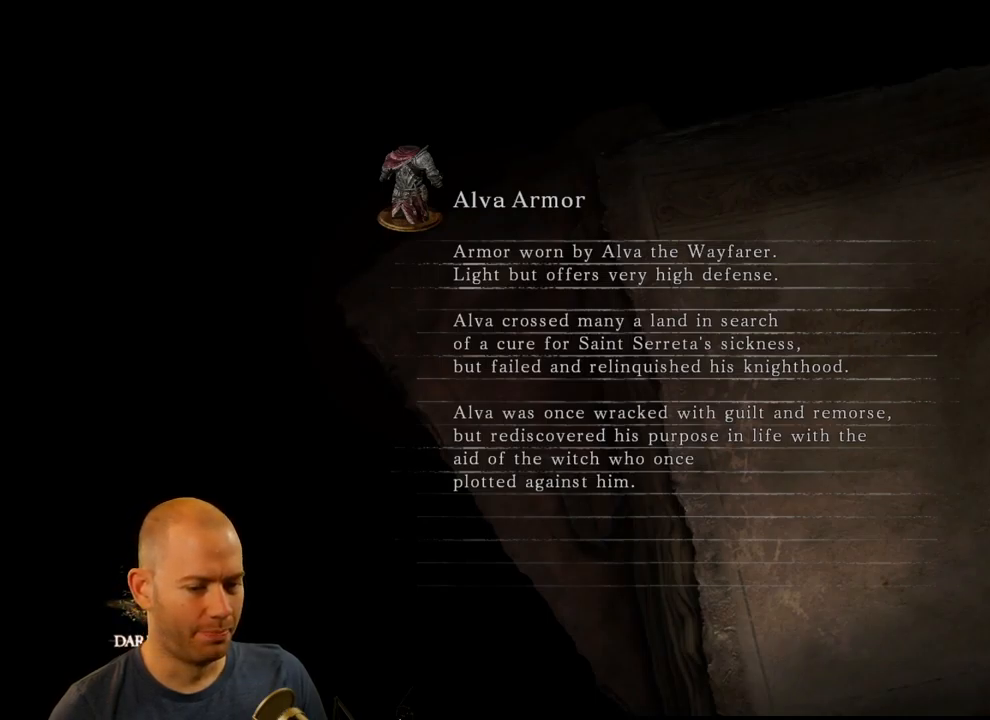
{"dt_ms": 500, "buttons": ["L1"], "left_stick": "center", "right_stick": "center", "events": [[100, "L1", "down"], [100, "R1", "up"], [200, "L1", "up"], [200, "R1", "down"], [384, "L1", "down"], [384, "R1", "up"], [417, "R2", "up"], [467, "L2", "up"]]}
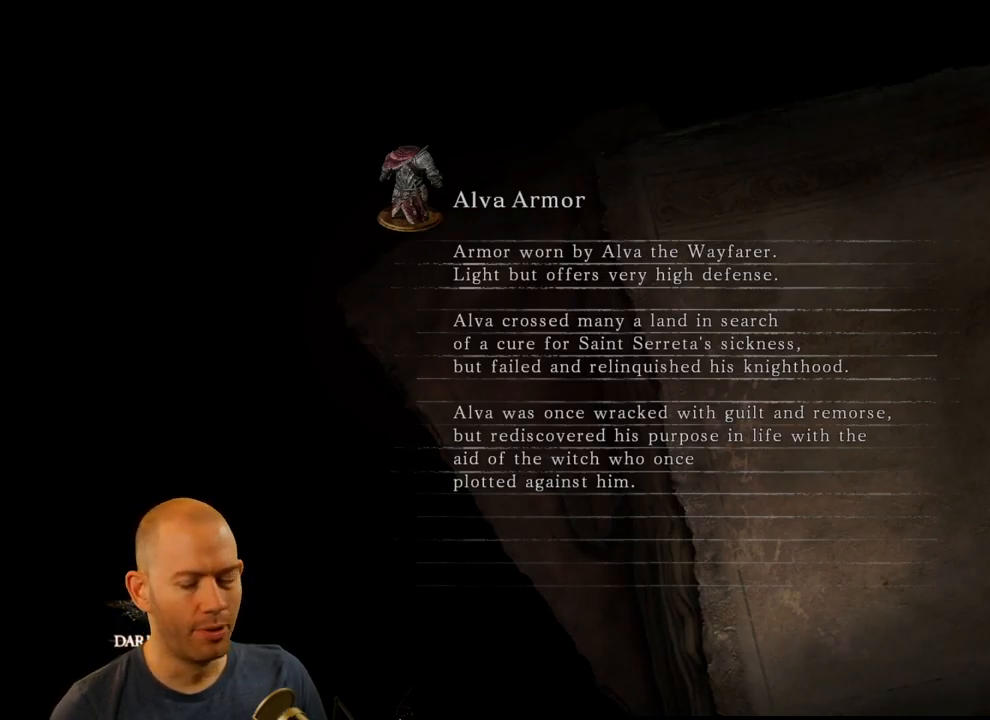
{"dt_ms": 500, "buttons": ["L2", "R1", "R2"], "left_stick": "center", "right_stick": "center", "events": [[67, "L1", "up"], [84, "R2", "down"], [250, "L2", "down"], [450, "R1", "down"]]}
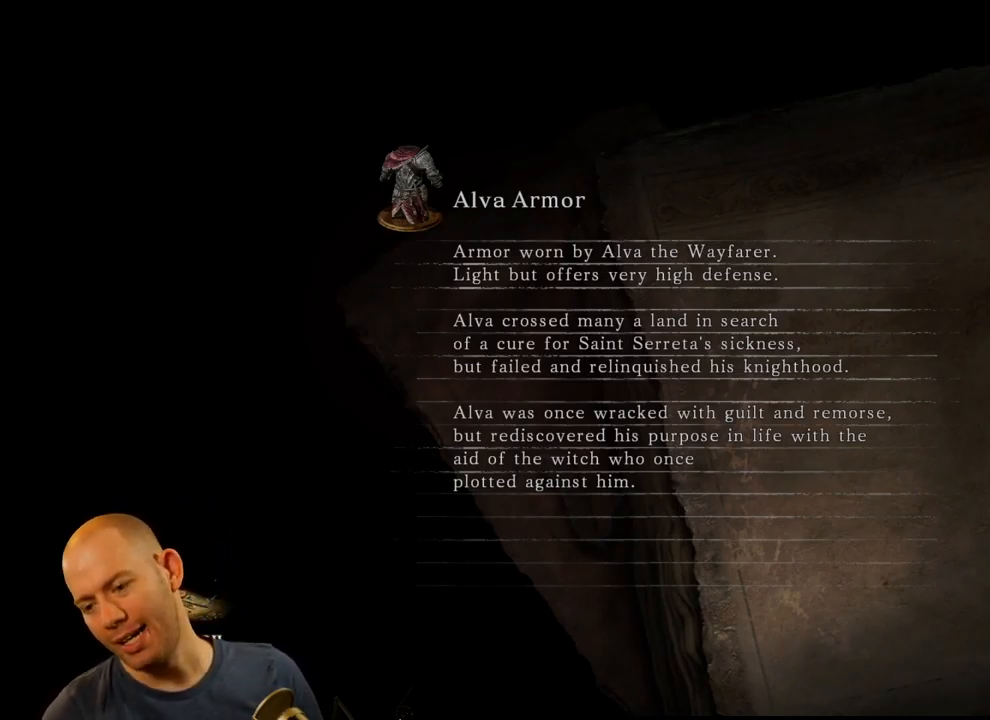
{"dt_ms": 500, "buttons": ["L1", "L2", "R2"], "left_stick": "center", "right_stick": "center", "events": [[117, "L1", "down"], [167, "R1", "up"], [300, "L1", "up"], [334, "R1", "down"], [450, "L1", "down"], [467, "R1", "up"]]}
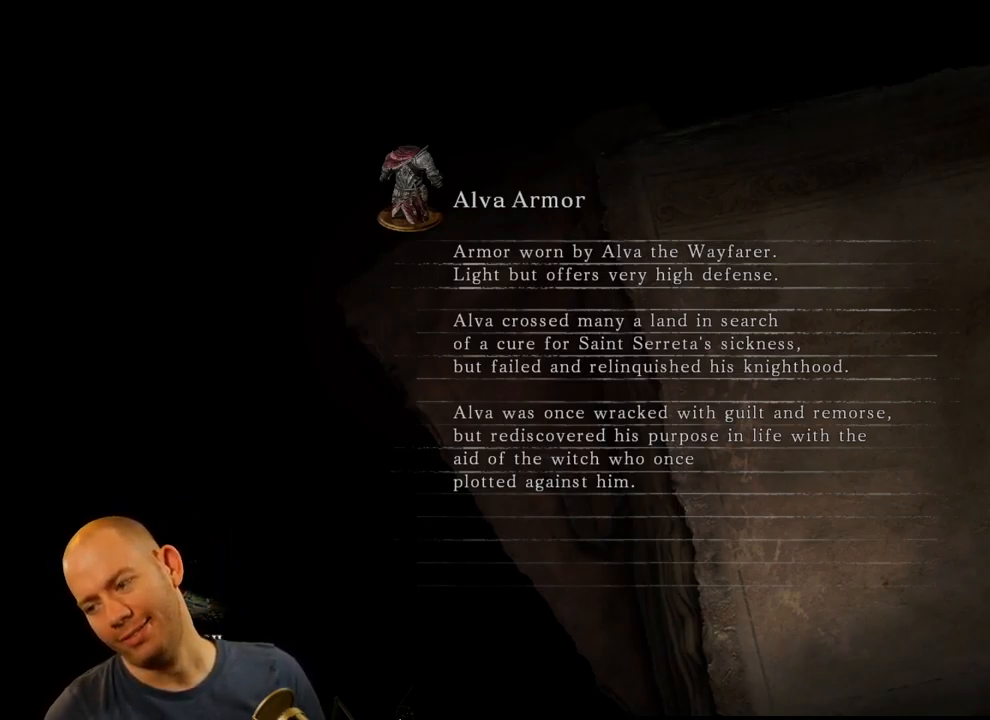
{"dt_ms": 500, "buttons": ["L1", "L2", "R1", "R2"], "left_stick": "center", "right_stick": "center", "events": [[67, "L1", "up"], [67, "R1", "down"], [200, "R1", "up"], [317, "R1", "down"], [400, "R1", "up"], [434, "L1", "down"], [500, "R1", "down"]]}
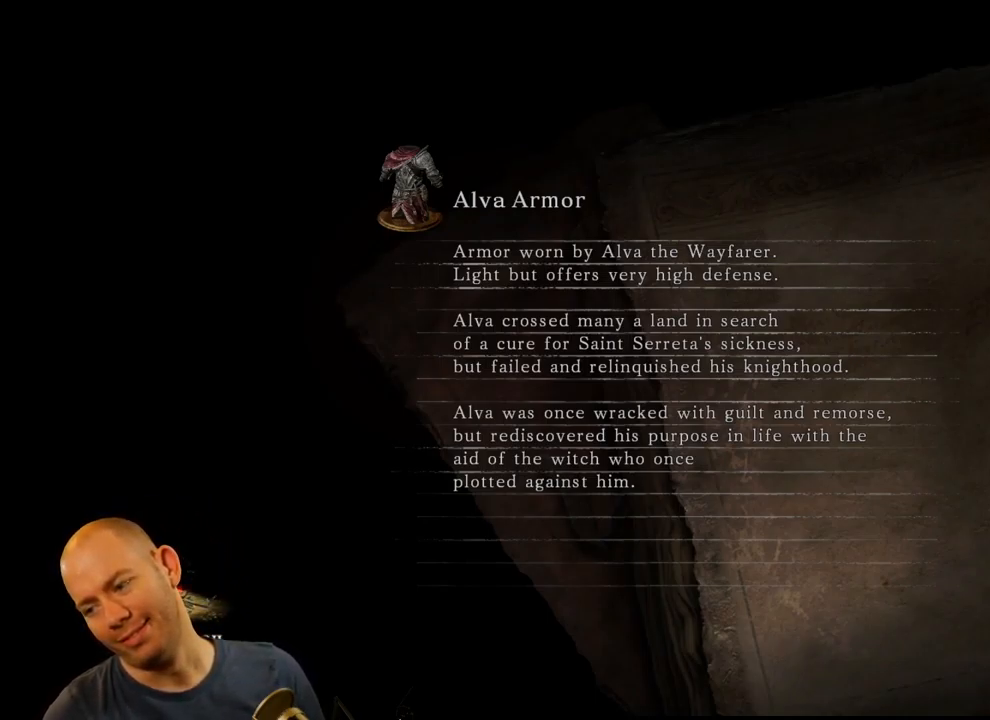
{"dt_ms": 500, "buttons": ["L1", "L2", "R2"], "left_stick": "center", "right_stick": "center", "events": [[34, "L1", "up"], [100, "R1", "up"], [150, "L1", "down"], [184, "R1", "down"], [250, "L1", "up"], [284, "R1", "up"], [334, "L1", "down"], [367, "R1", "down"], [500, "R1", "up"]]}
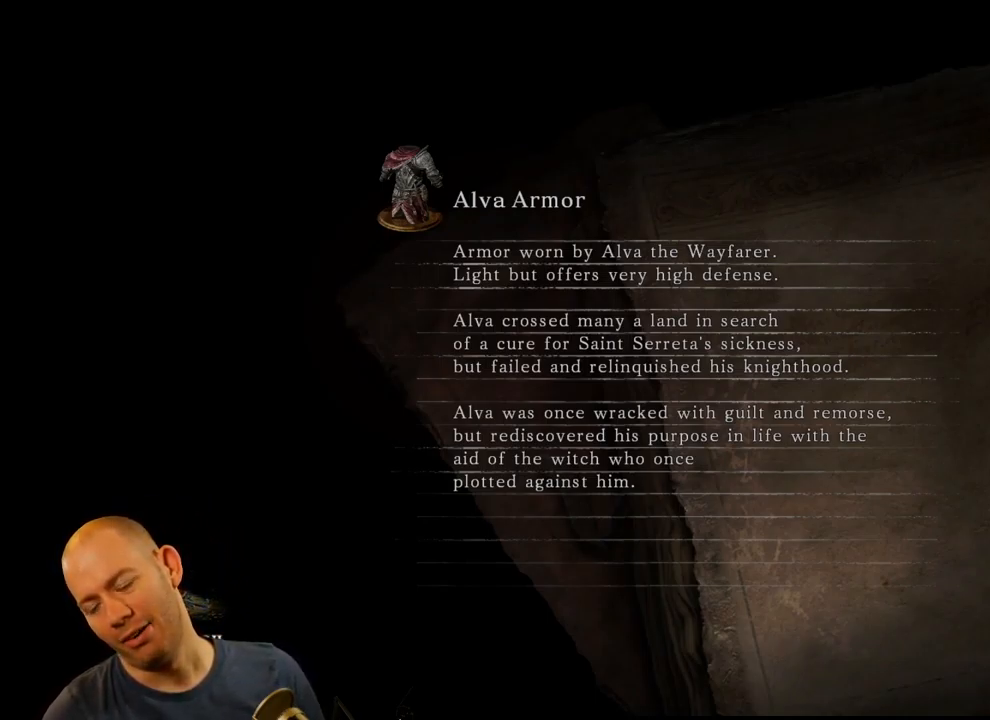
{"dt_ms": 500, "buttons": [], "left_stick": "center", "right_stick": "center", "events": [[17, "L1", "up"], [100, "L1", "down"], [100, "R2", "up"], [250, "L2", "up"], [267, "L1", "up"]]}
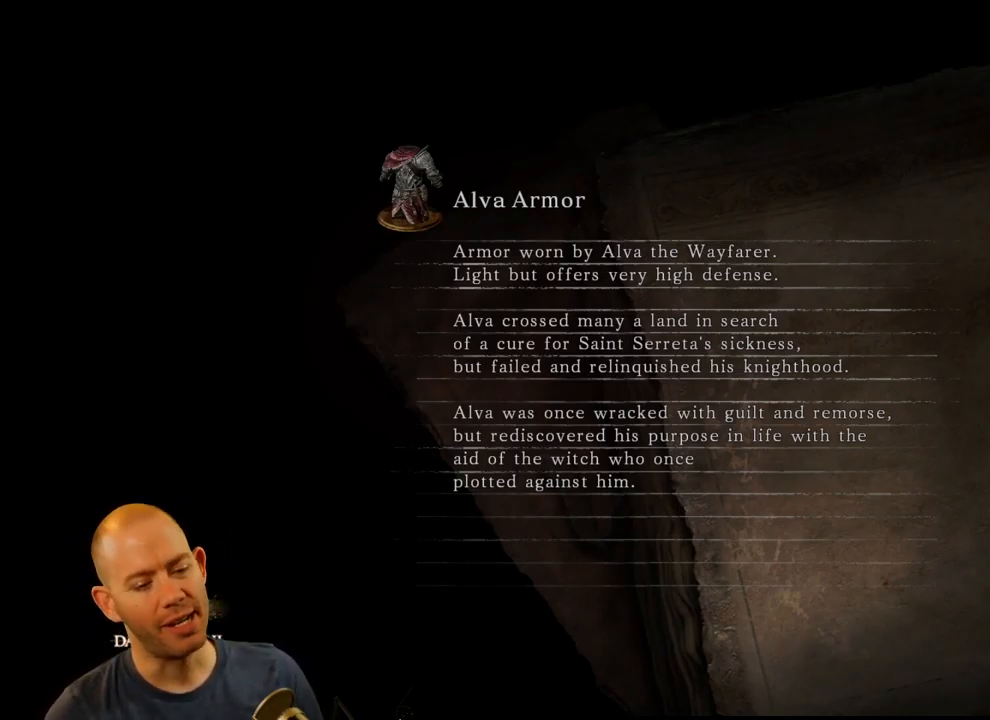
{"dt_ms": 1000, "buttons": [], "left_stick": "center", "right_stick": "left"}
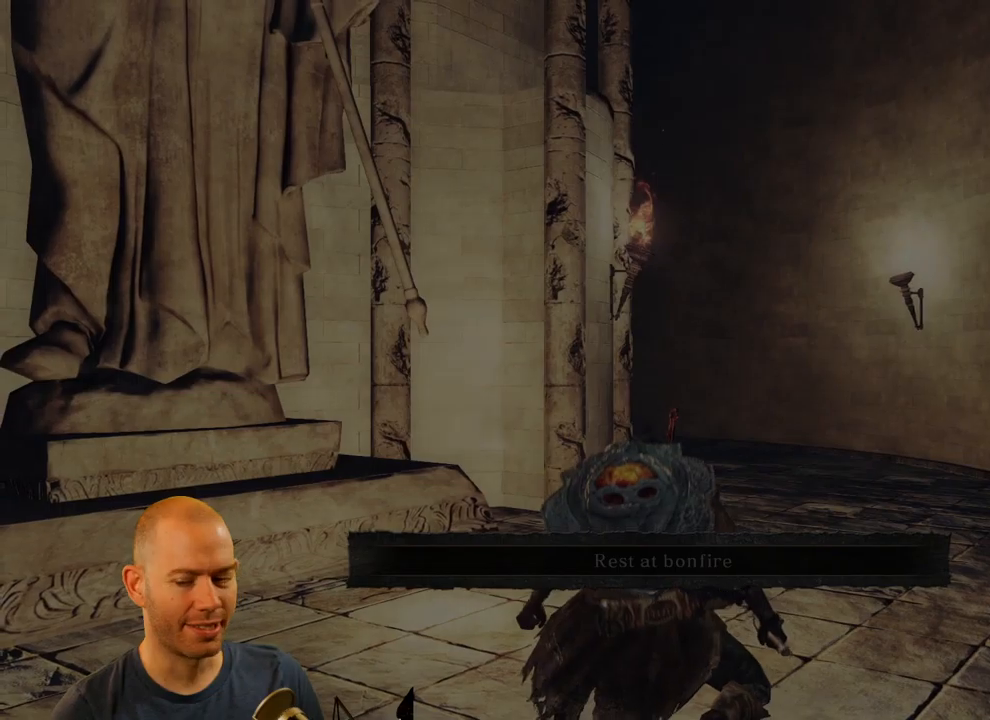
{"dt_ms": 500, "buttons": ["CIRCLE"], "left_stick": "up-left", "right_stick": "center", "events": [[333, "left_stick", "up-left"], [433, "right_stick", "center"], [483, "CIRCLE", "down"]]}
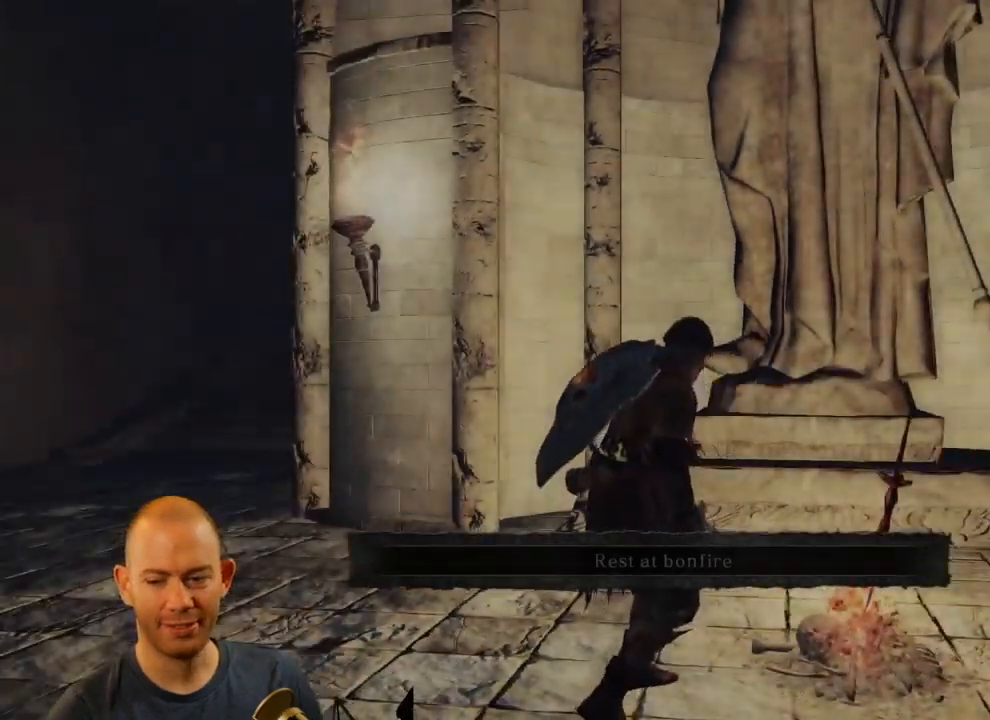
{"dt_ms": 500, "buttons": ["CIRCLE"], "left_stick": "up-left", "right_stick": "center", "events": []}
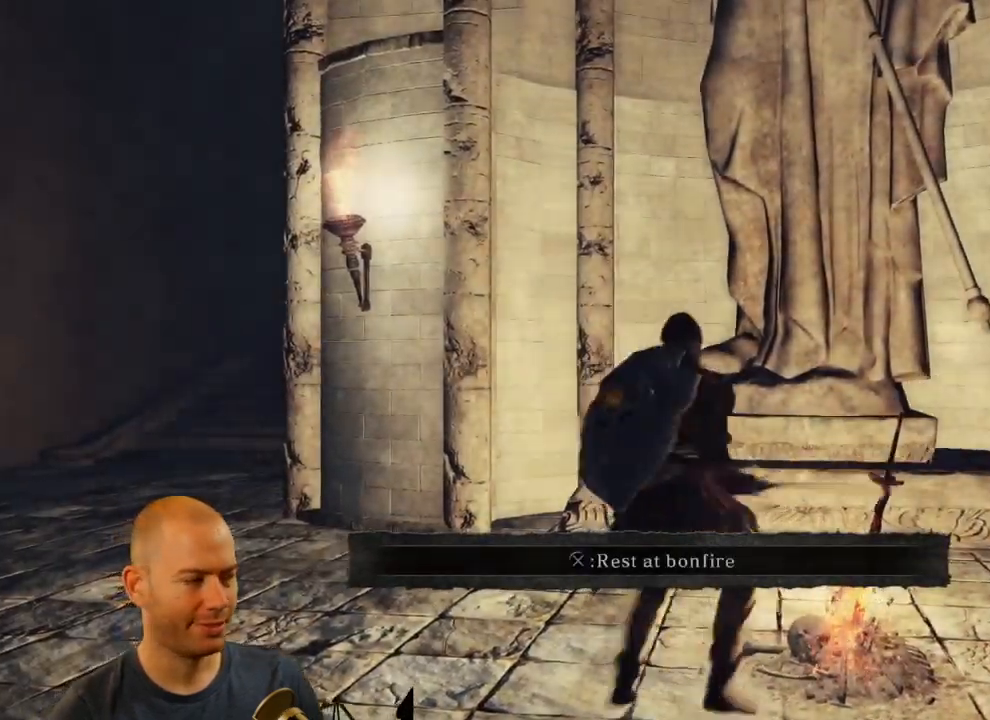
{"dt_ms": 500, "buttons": ["CIRCLE"], "left_stick": "up-left", "right_stick": "center", "events": []}
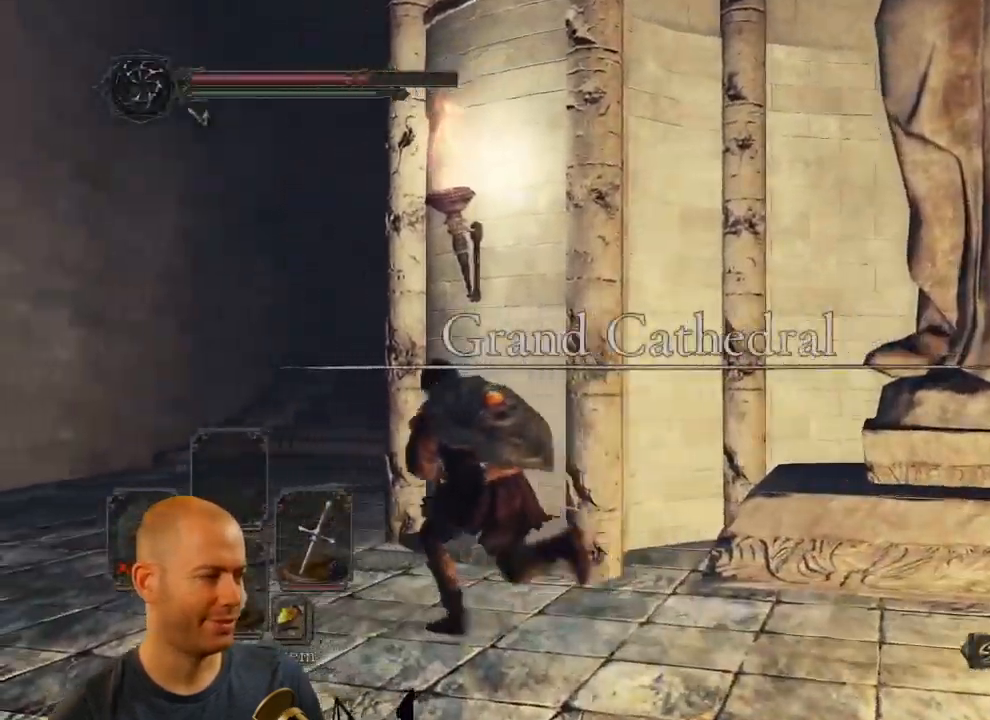
{"dt_ms": 500, "buttons": [], "left_stick": "up-left", "right_stick": "down-right", "events": [[200, "CIRCLE", "up"], [416, "right_stick", "down-right"]]}
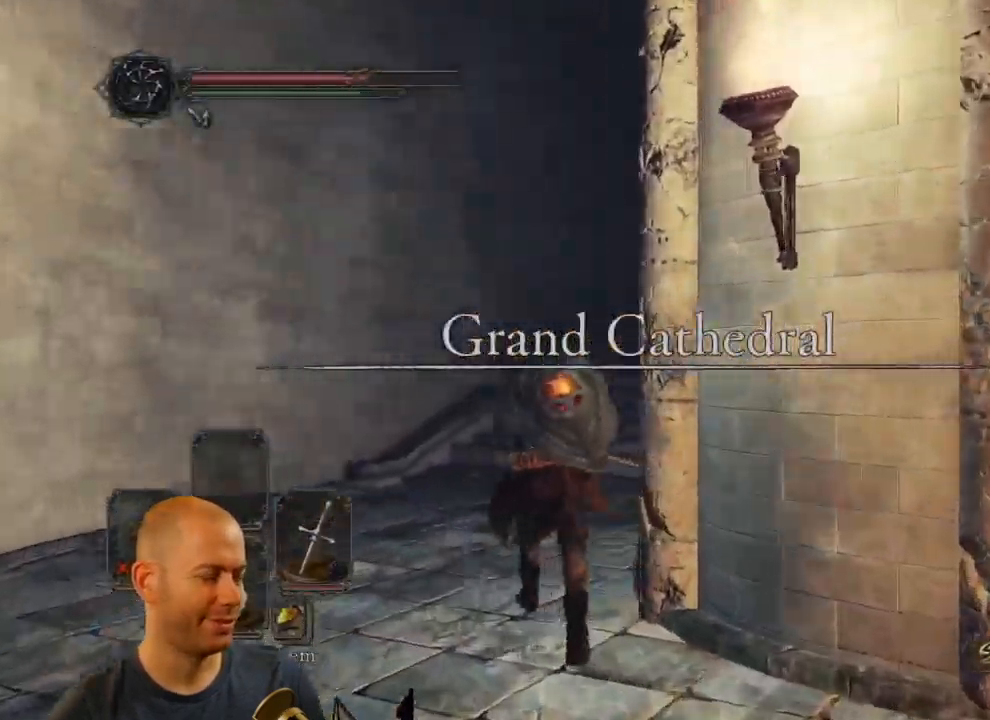
{"dt_ms": 500, "buttons": ["CIRCLE"], "left_stick": "up-left", "right_stick": "down-right", "events": [[200, "right_stick", "down"], [333, "CIRCLE", "down"], [483, "right_stick", "down-right"]]}
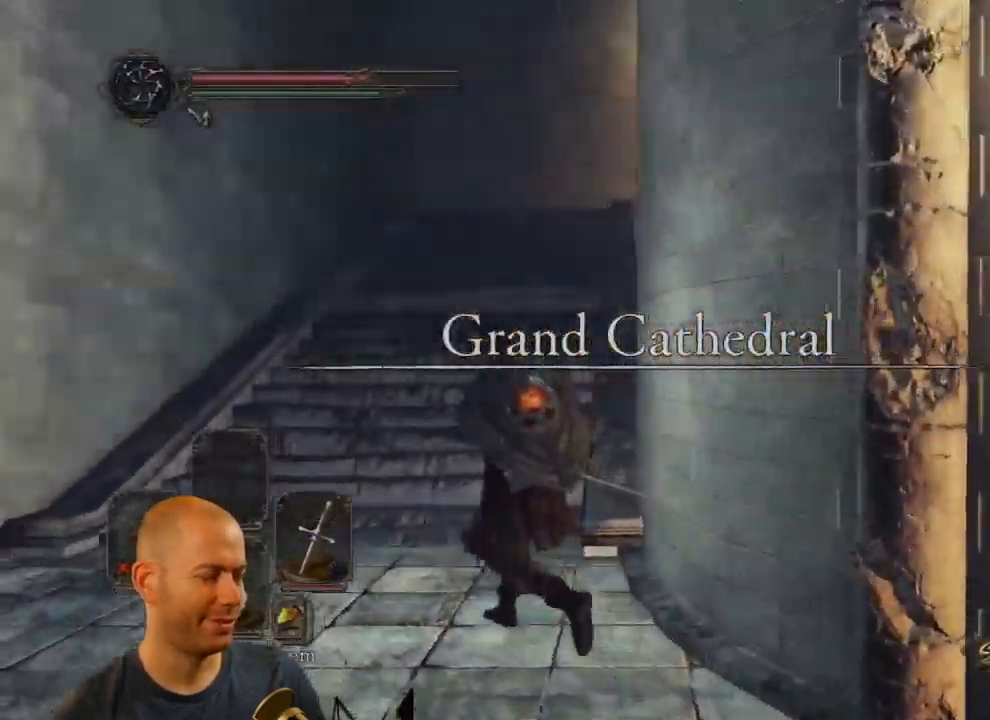
{"dt_ms": 500, "buttons": ["CIRCLE"], "left_stick": "up", "right_stick": "center", "events": [[33, "DPAD_DOWN", "down"], [166, "DPAD_DOWN", "up"], [233, "right_stick", "center"], [416, "left_stick", "up"]]}
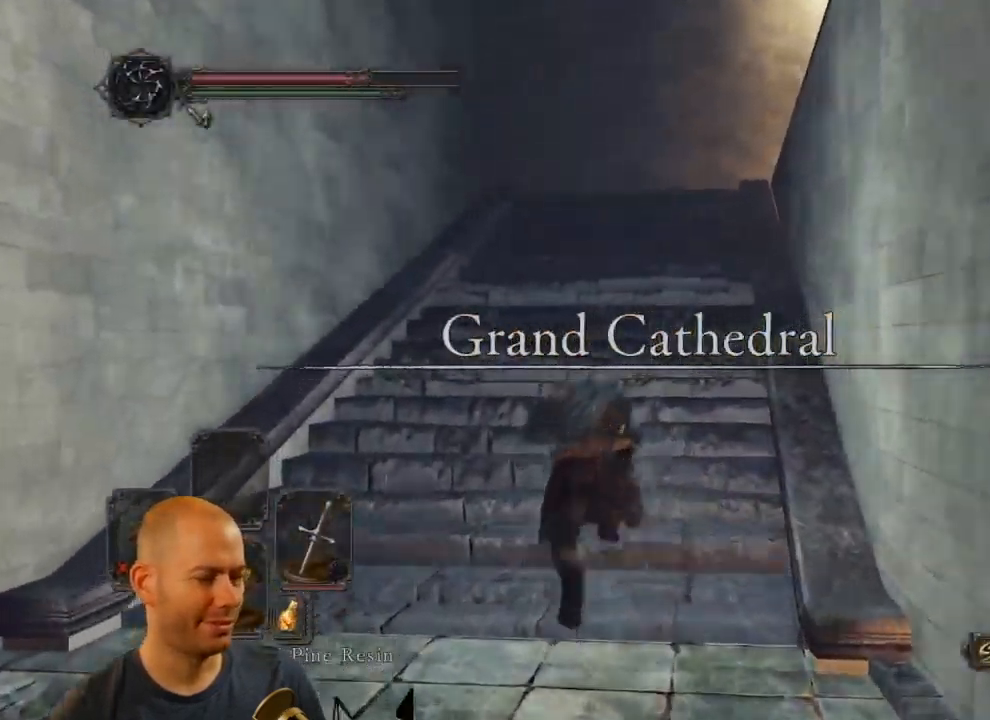
{"dt_ms": 500, "buttons": ["CIRCLE"], "left_stick": "up", "right_stick": "center", "events": []}
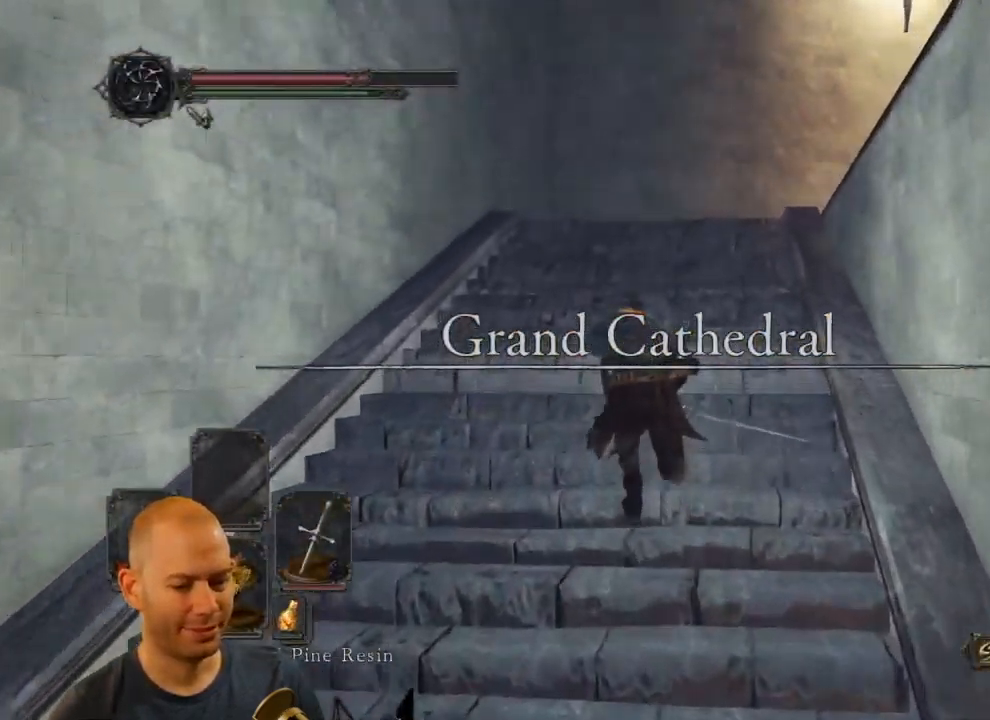
{"dt_ms": 500, "buttons": ["CIRCLE"], "left_stick": "up", "right_stick": "center", "events": []}
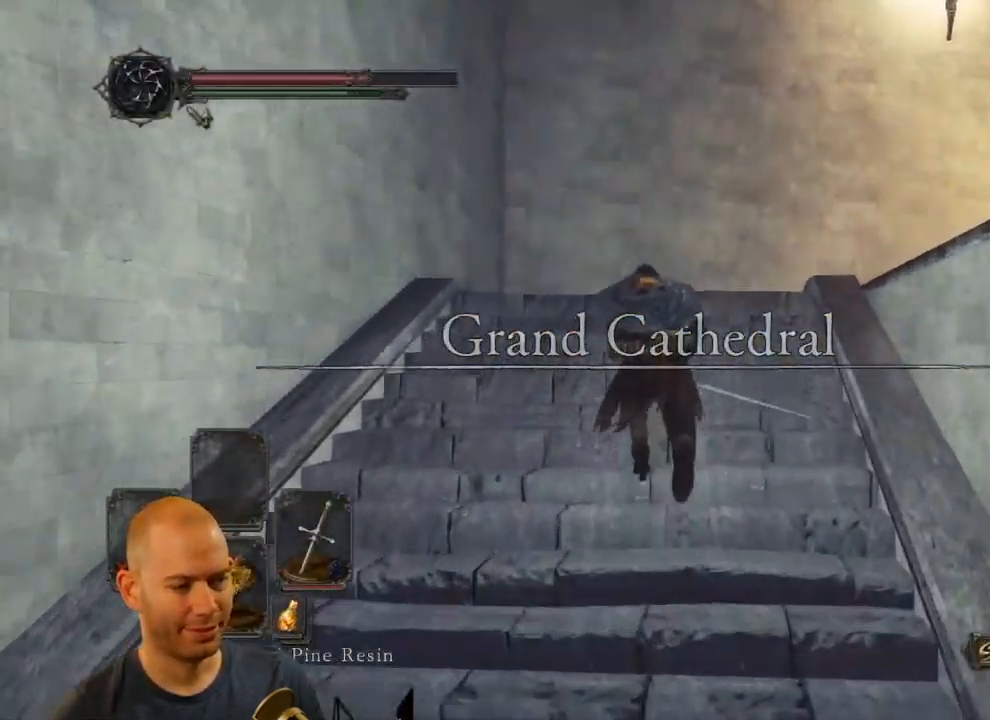
{"dt_ms": 500, "buttons": ["CIRCLE"], "left_stick": "up", "right_stick": "center", "events": []}
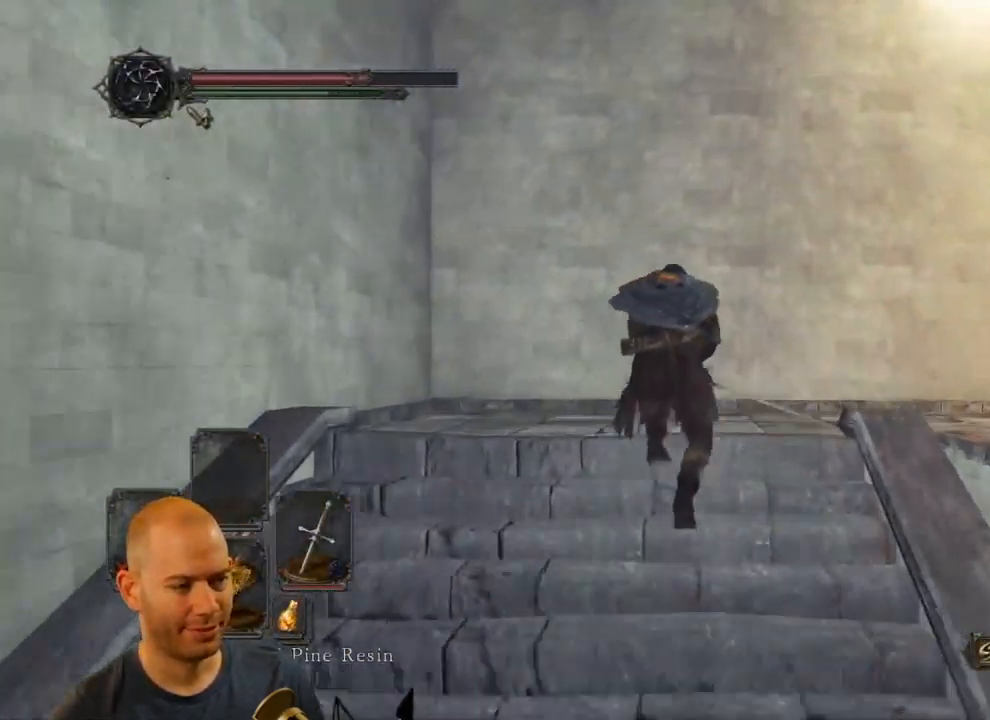
{"dt_ms": 500, "buttons": [], "left_stick": "right", "right_stick": "down-left", "events": [[100, "CIRCLE", "up"], [150, "left_stick", "up-right"], [216, "right_stick", "down-left"], [383, "left_stick", "right"]]}
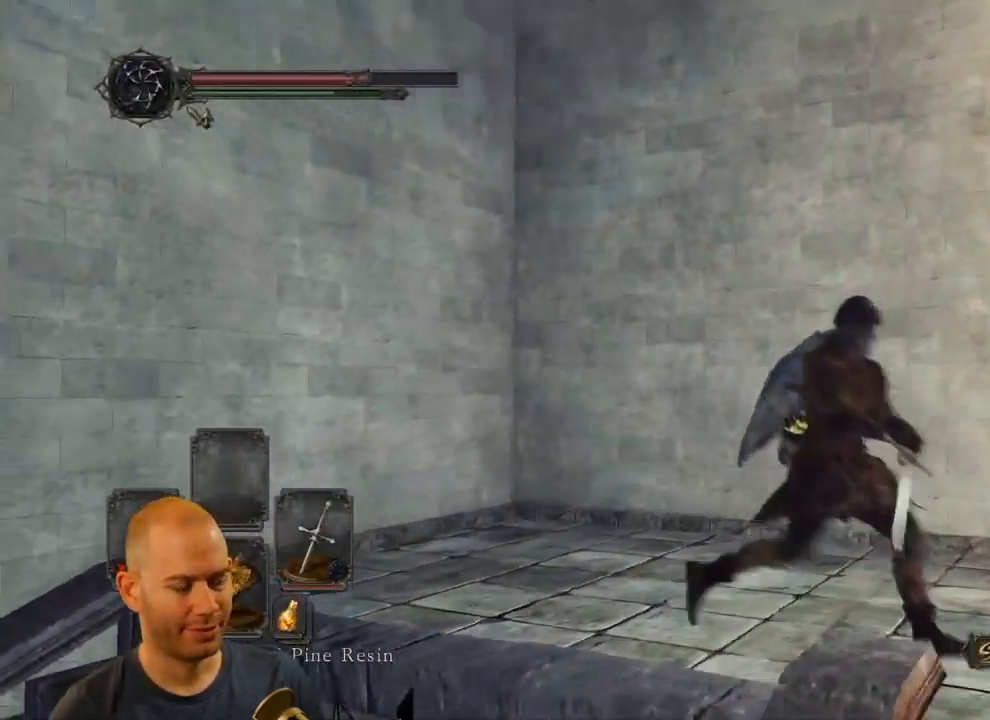
{"dt_ms": 500, "buttons": ["CIRCLE"], "left_stick": "down-right", "right_stick": "center", "events": [[50, "left_stick", "down-right"], [117, "right_stick", "left"], [183, "CIRCLE", "down"], [300, "right_stick", "center"]]}
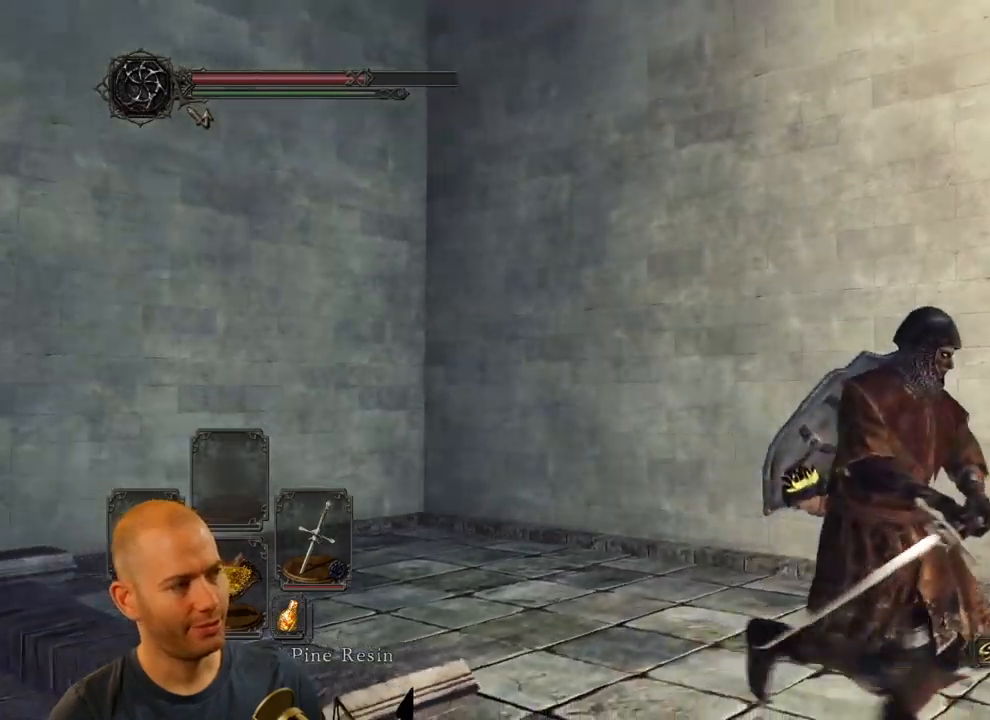
{"dt_ms": 500, "buttons": ["CIRCLE"], "left_stick": "up-right", "right_stick": "center", "events": [[233, "left_stick", "right"], [450, "left_stick", "up-right"]]}
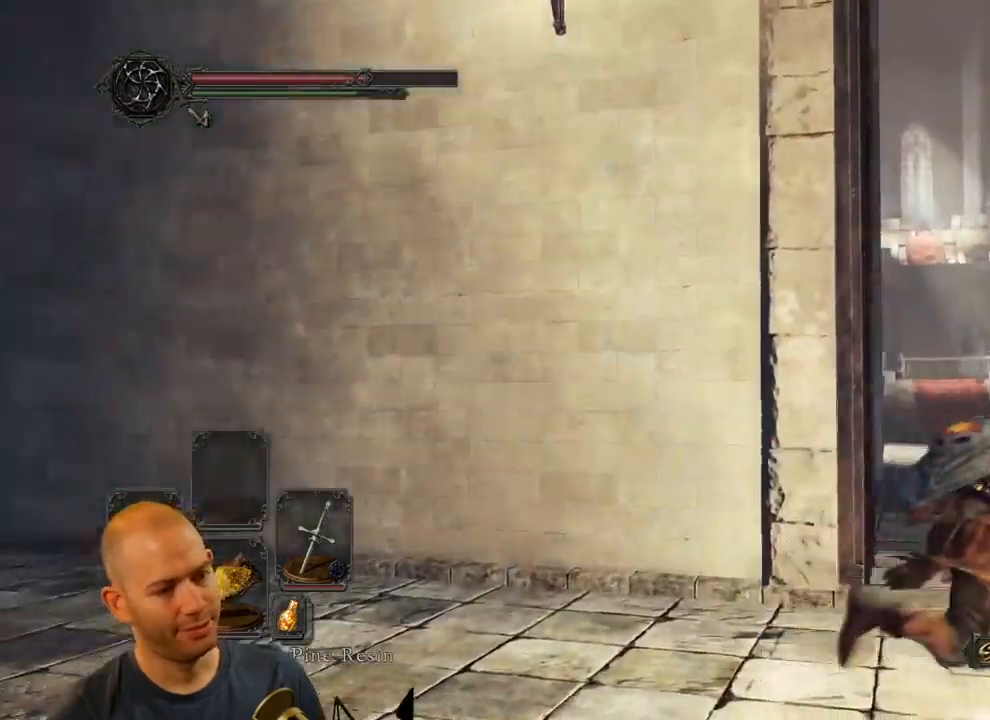
{"dt_ms": 500, "buttons": ["CIRCLE"], "left_stick": "up", "right_stick": "center", "events": [[367, "left_stick", "up"]]}
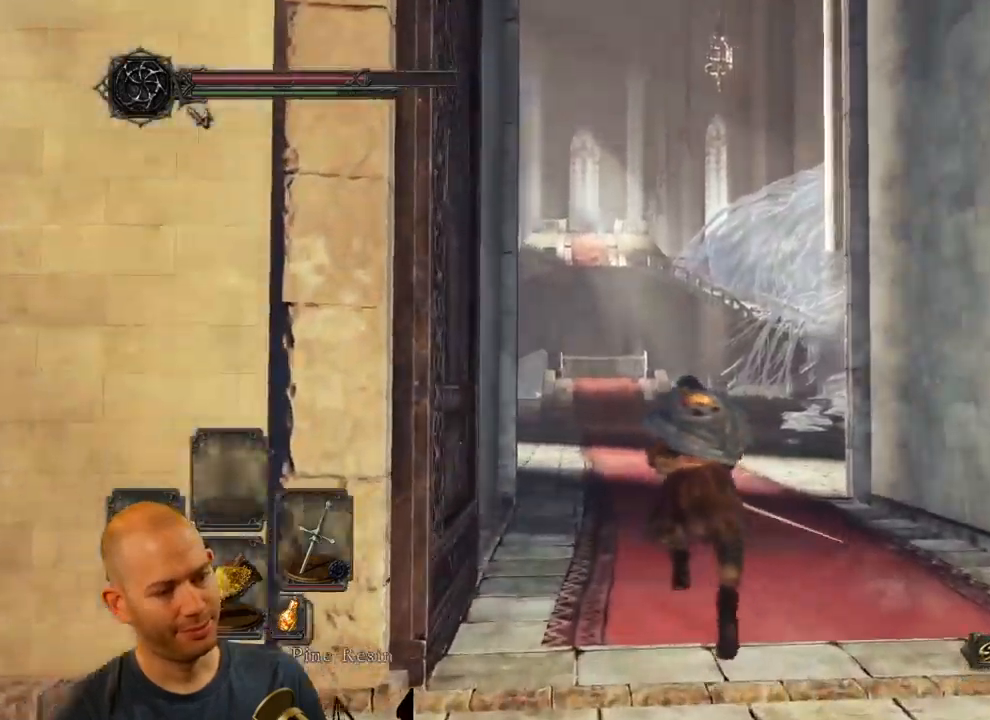
{"dt_ms": 500, "buttons": ["CIRCLE"], "left_stick": "up", "right_stick": "center", "events": []}
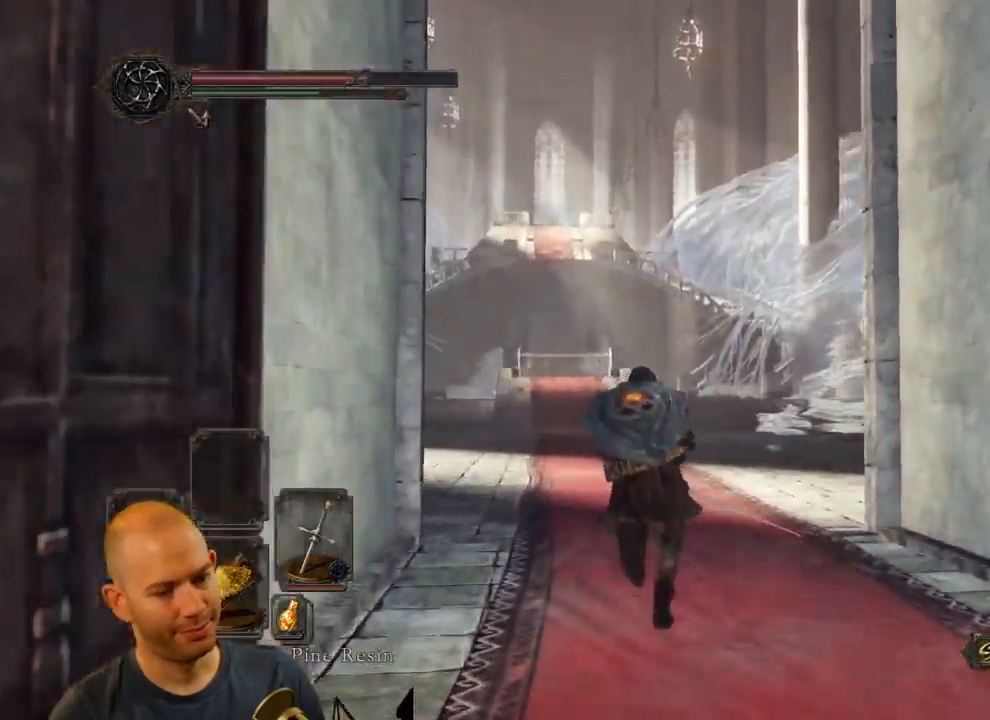
{"dt_ms": 500, "buttons": ["CIRCLE"], "left_stick": "up", "right_stick": "center", "events": []}